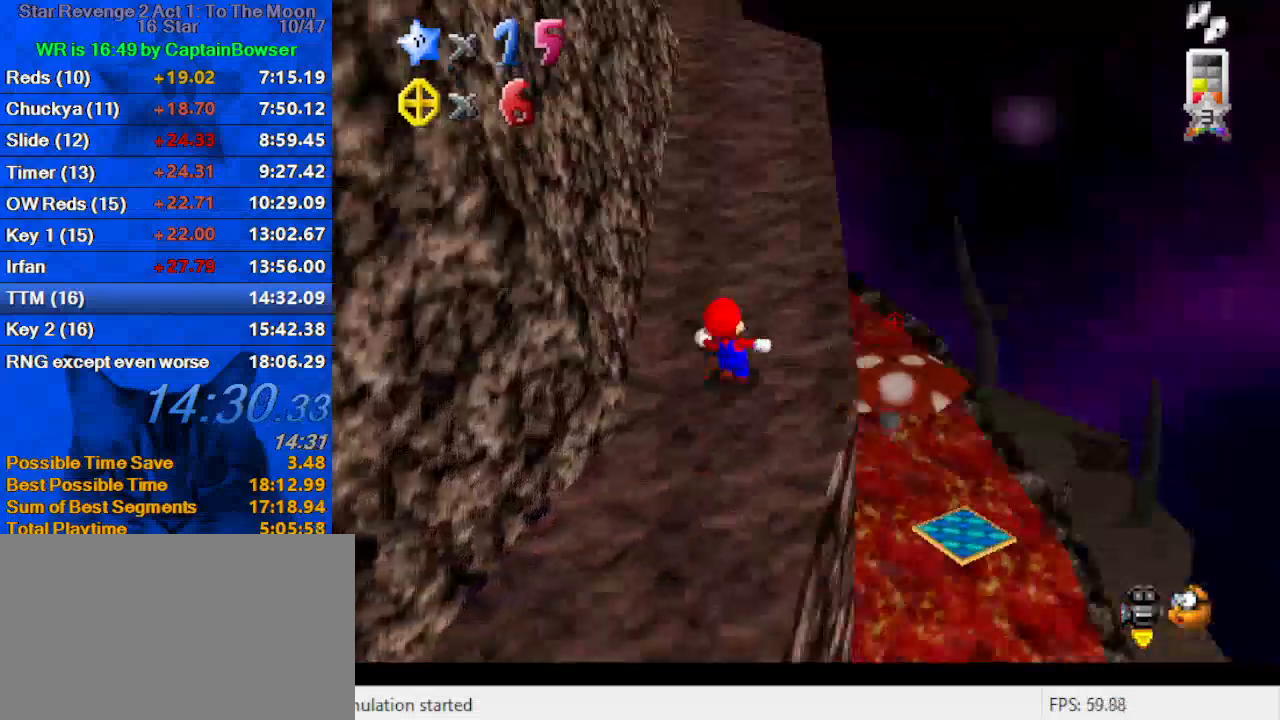
Gameplay with keyboard; each line is a JSON object with the keys held at the frame after it. "events" lists presses ("down") and releases ("up") of "a", "c", "ctrl", "d", "down", "left", "return", "right", "s", "shift", "up", "w", "x" and "y" between this image and that frame as [ms after this image, input, new state], when the widget could be followed in between. No other keys are recorded. Mouse input is not recorded.
{"keys": ["right", "up"], "events": [[67, "d", "up"], [233, "right", "down"]]}
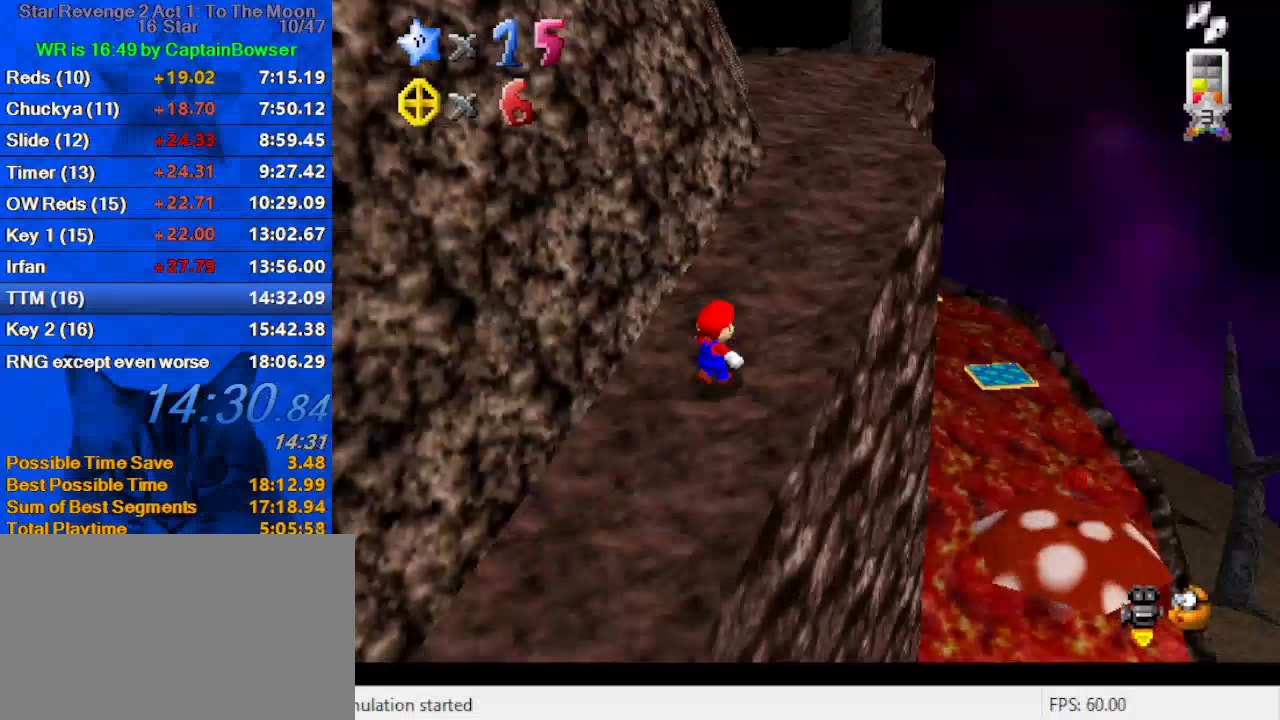
{"keys": ["right"], "events": [[133, "shift", "down"], [367, "up", "up"], [467, "shift", "up"]]}
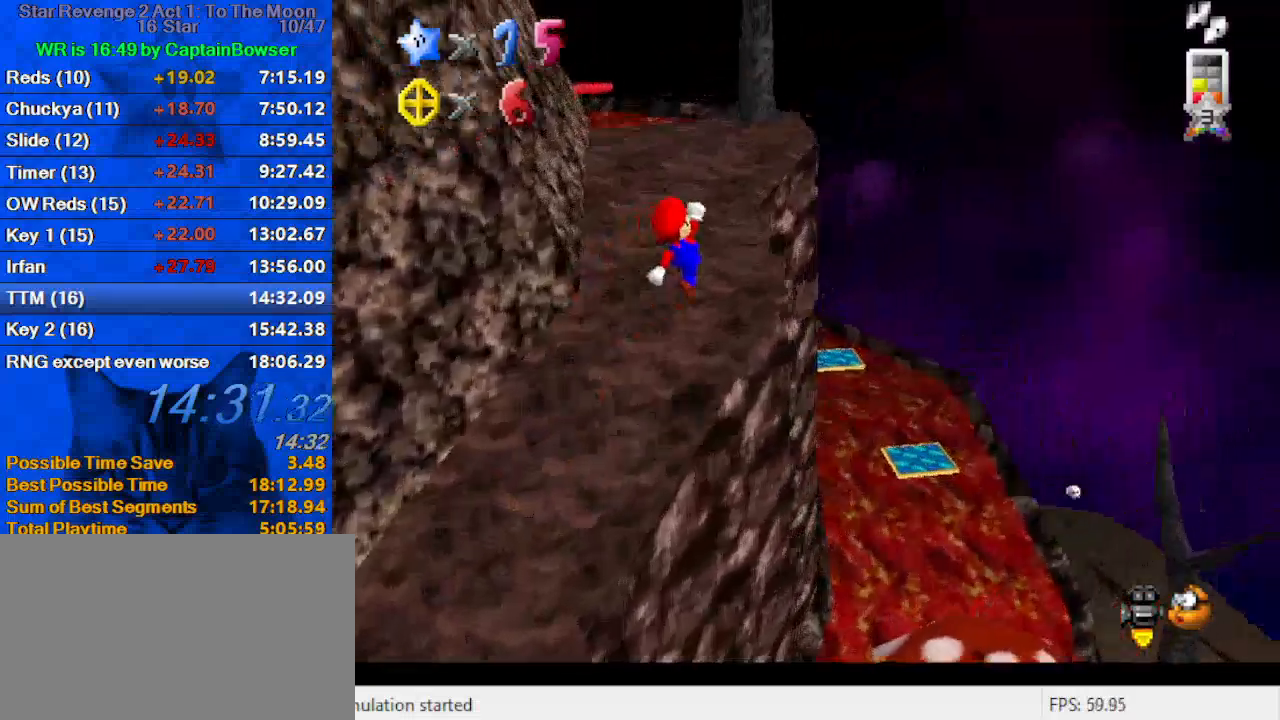
{"keys": ["right", "up"], "events": [[67, "a", "down"], [100, "up", "down"], [200, "a", "up"], [300, "d", "down"], [400, "d", "up"]]}
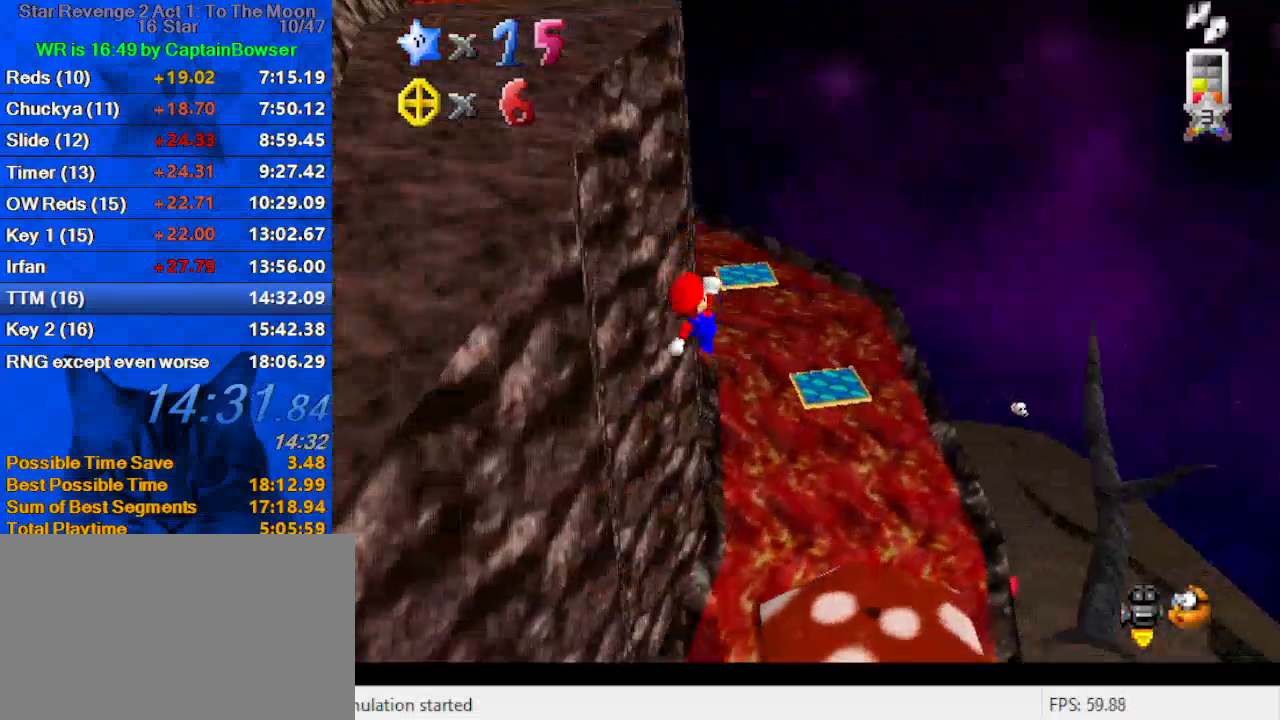
{"keys": ["right", "shift", "up"], "events": [[167, "ctrl", "down"], [367, "ctrl", "up"], [500, "shift", "down"]]}
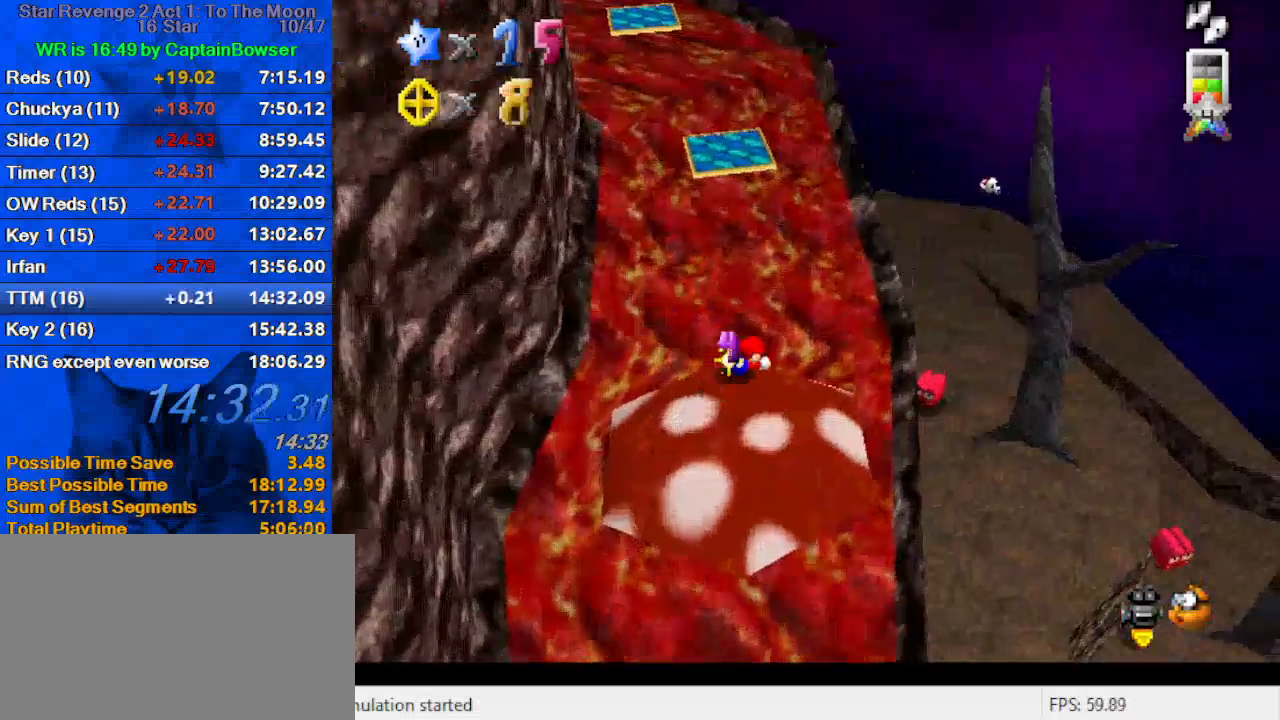
{"keys": ["right", "up"], "events": [[100, "ctrl", "down"], [333, "ctrl", "up"], [333, "shift", "up"], [333, "up", "up"], [500, "up", "down"]]}
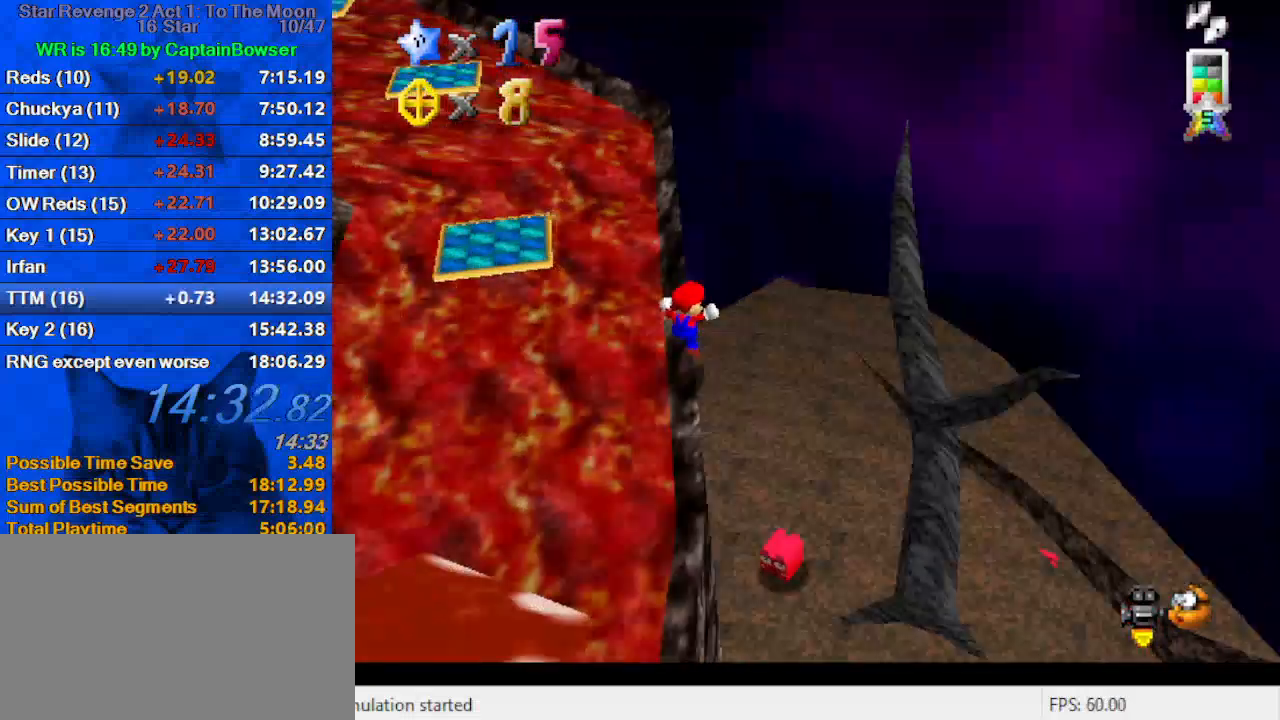
{"keys": ["up"], "events": [[233, "d", "down"], [267, "right", "up"], [367, "d", "up"]]}
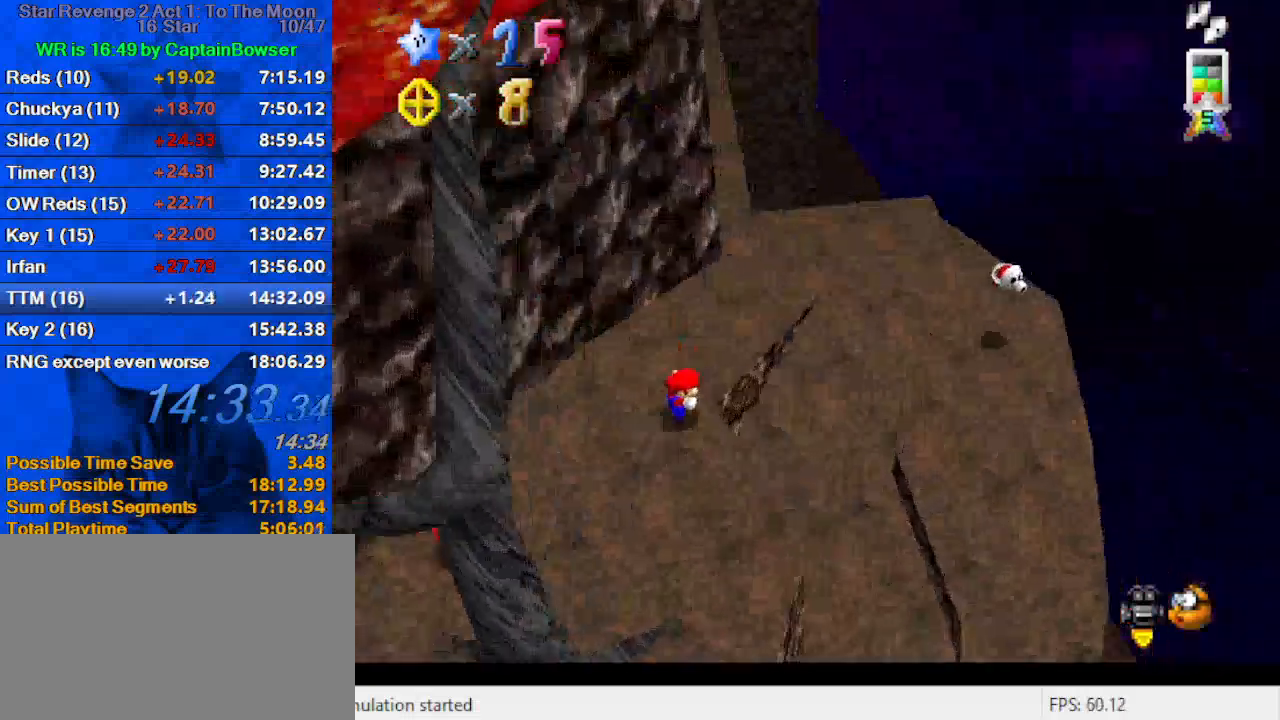
{"keys": ["up"], "events": [[67, "right", "down"], [433, "right", "up"]]}
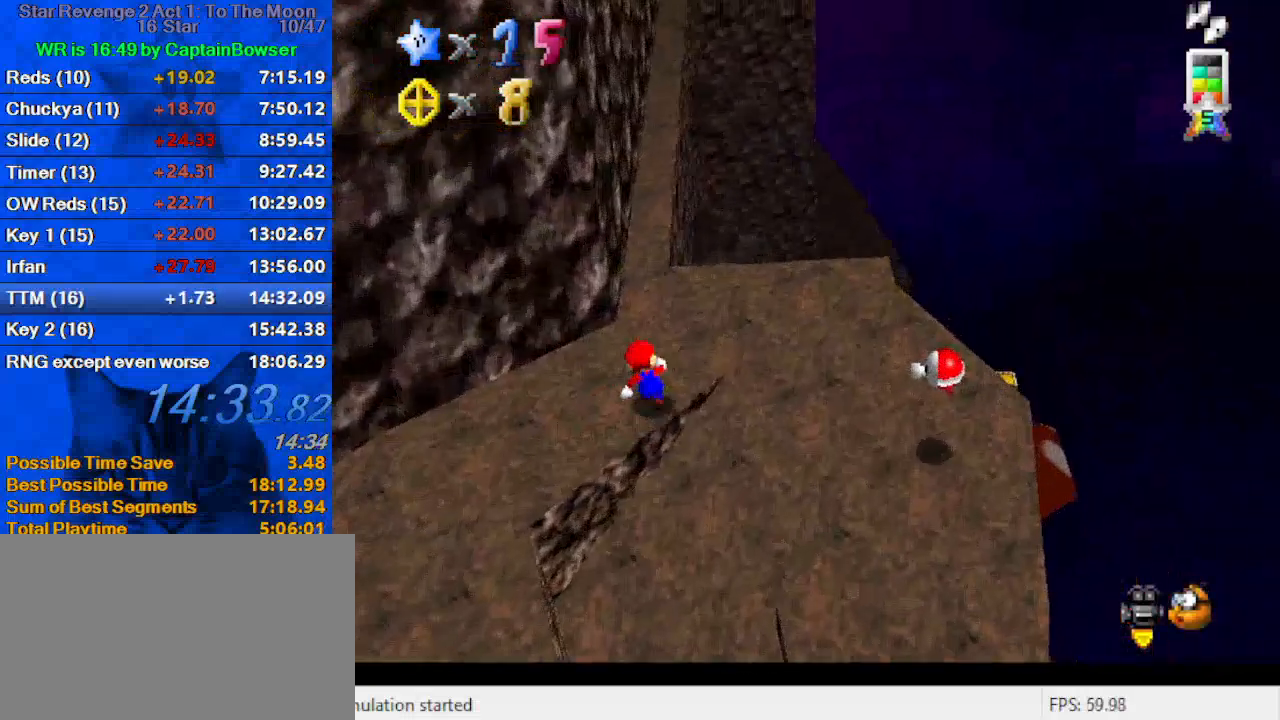
{"keys": ["d", "right", "up"], "events": [[167, "y", "down"], [200, "right", "down"], [200, "shift", "down"], [367, "shift", "up"], [367, "y", "up"], [433, "d", "down"]]}
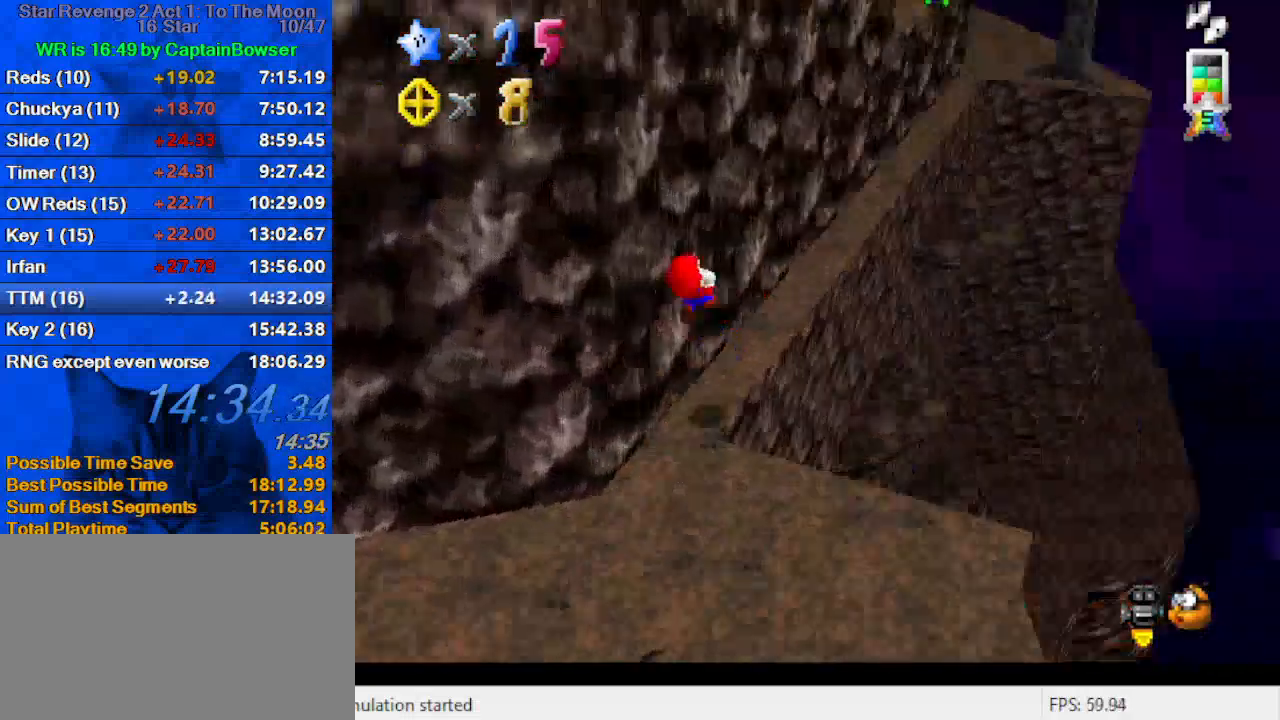
{"keys": ["right", "up"], "events": [[100, "d", "up"], [100, "s", "down"], [167, "s", "up"]]}
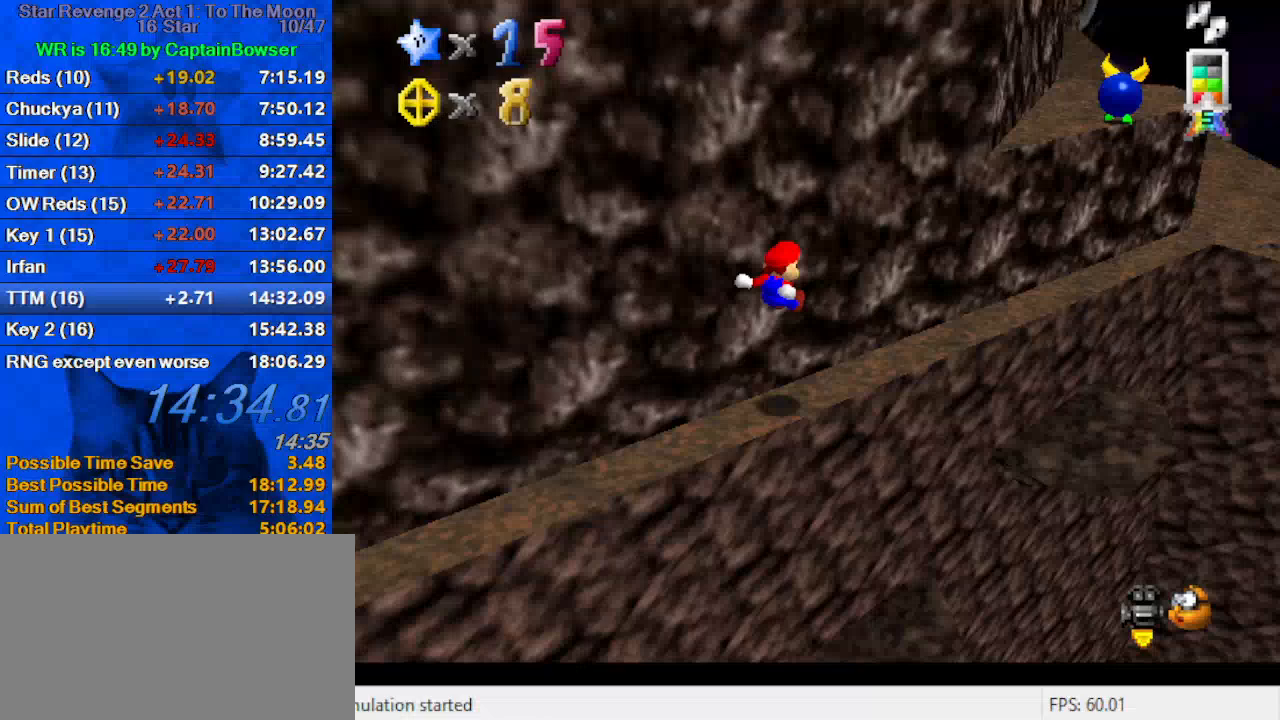
{"keys": ["right", "up"], "events": []}
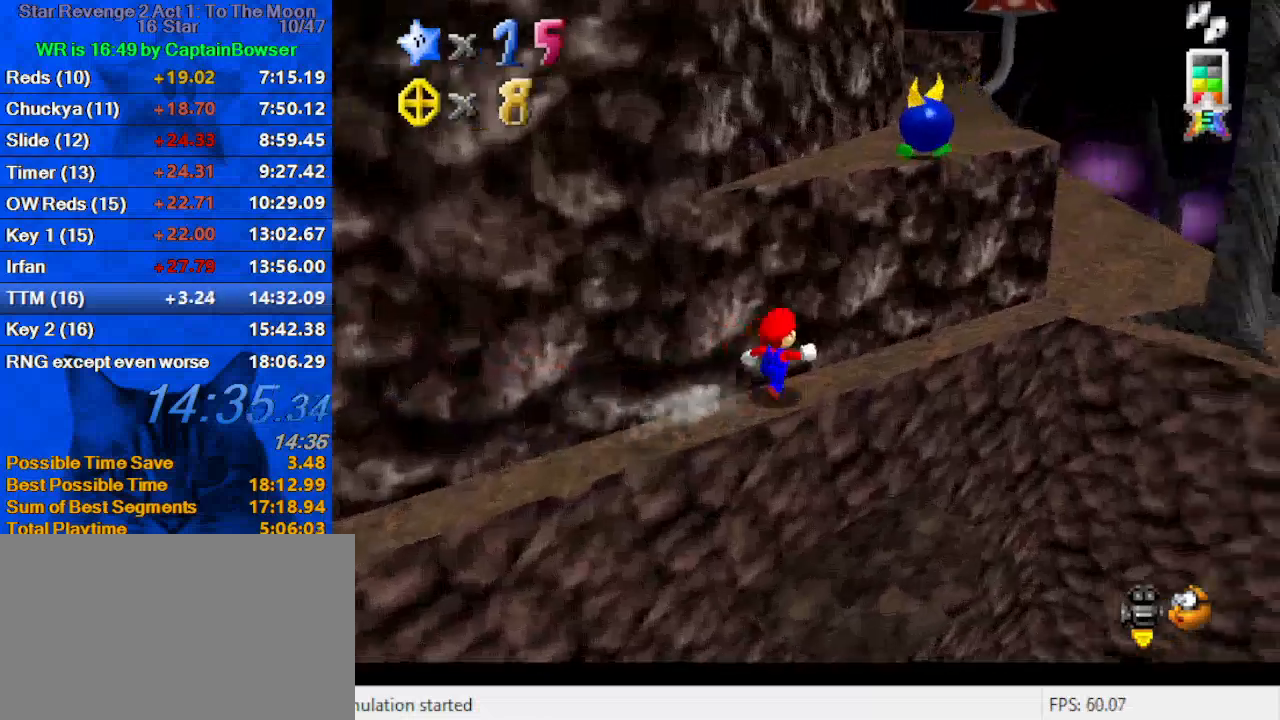
{"keys": ["ctrl", "shift", "up"], "events": [[33, "ctrl", "down"], [200, "ctrl", "up"], [400, "ctrl", "down"], [400, "shift", "down"], [500, "right", "up"]]}
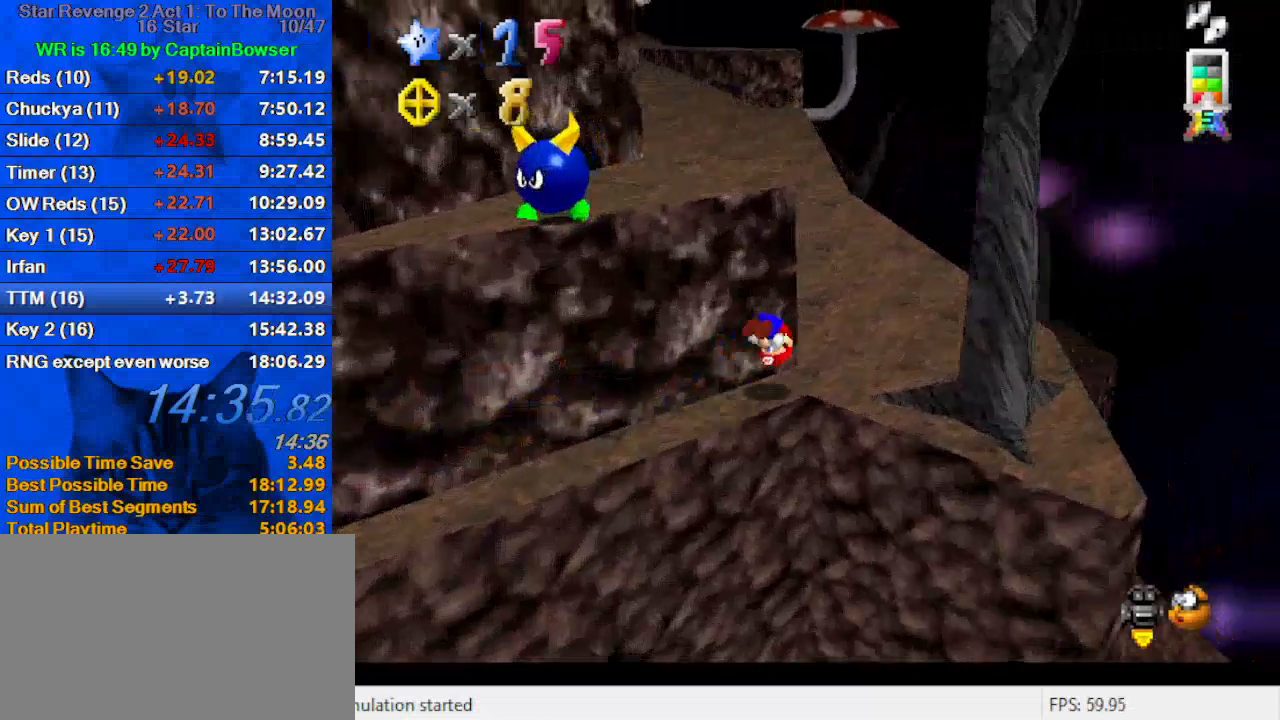
{"keys": ["left", "up"], "events": [[67, "ctrl", "up"], [67, "shift", "up"], [133, "left", "down"], [267, "left", "up"], [500, "left", "down"]]}
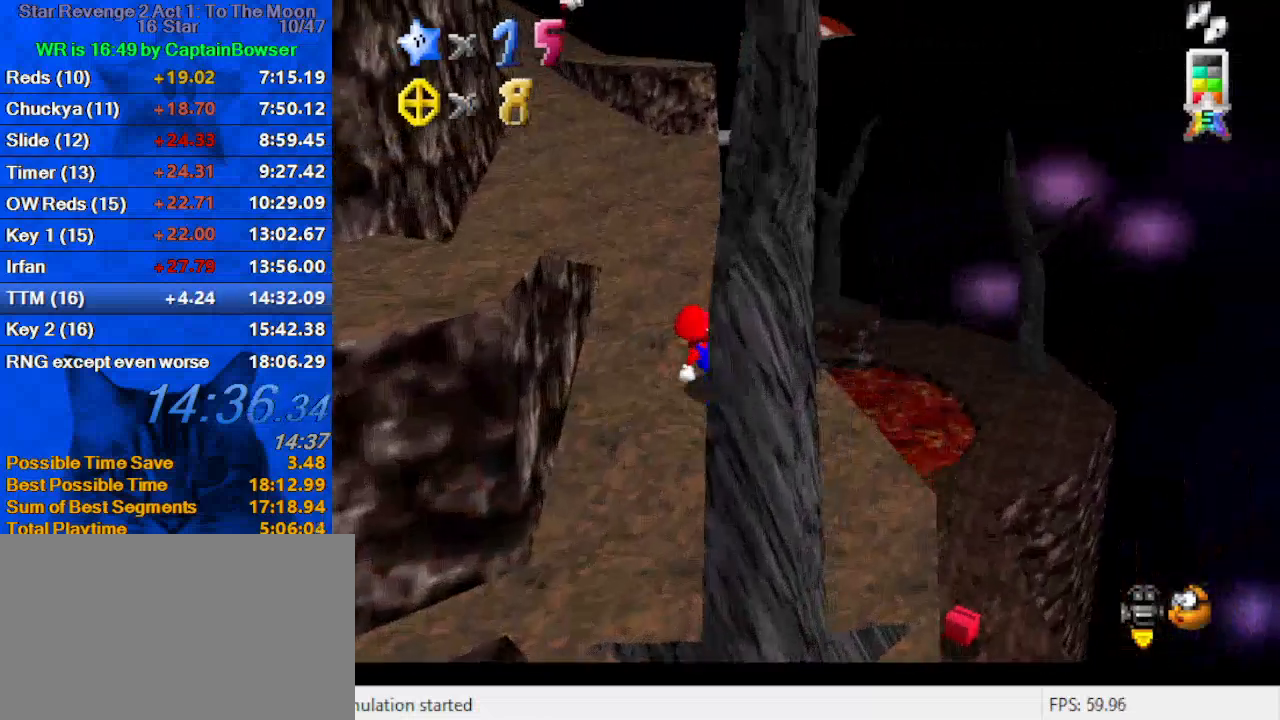
{"keys": ["up"], "events": [[100, "ctrl", "down"], [100, "left", "up"], [233, "ctrl", "up"], [333, "shift", "down"], [367, "ctrl", "down"], [433, "ctrl", "up"], [467, "shift", "up"]]}
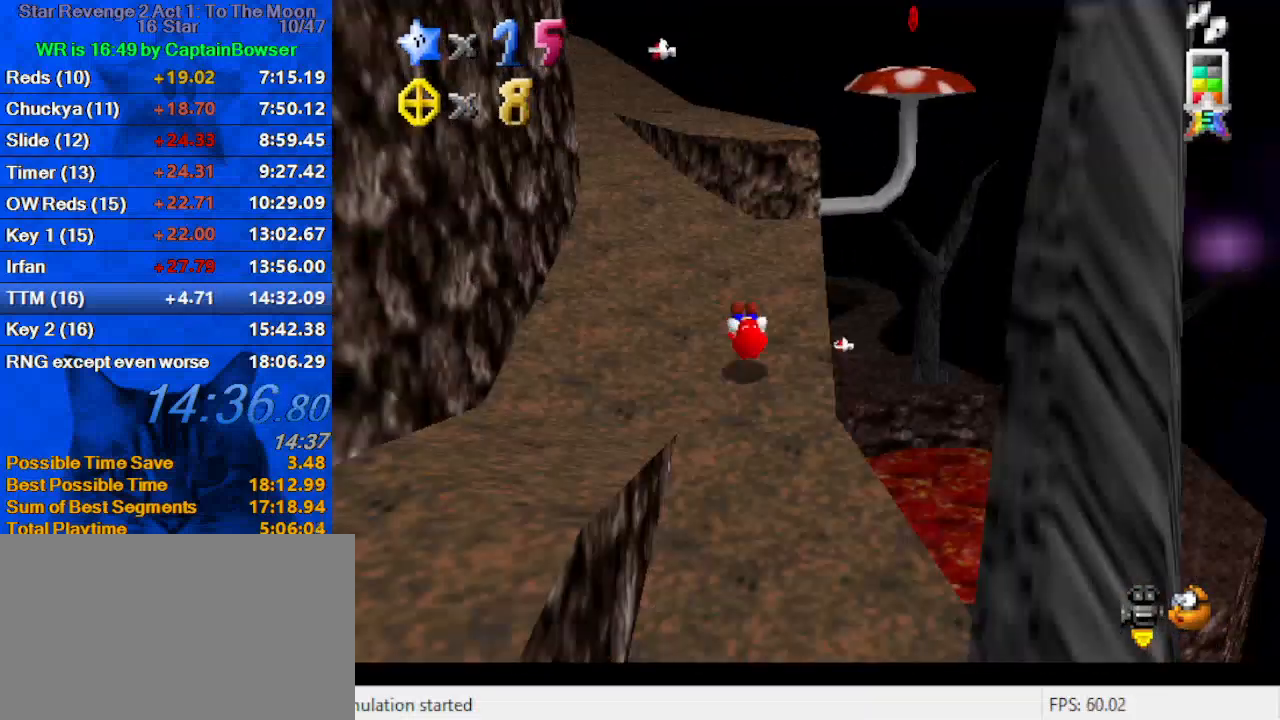
{"keys": ["shift", "up"], "events": [[333, "shift", "down"]]}
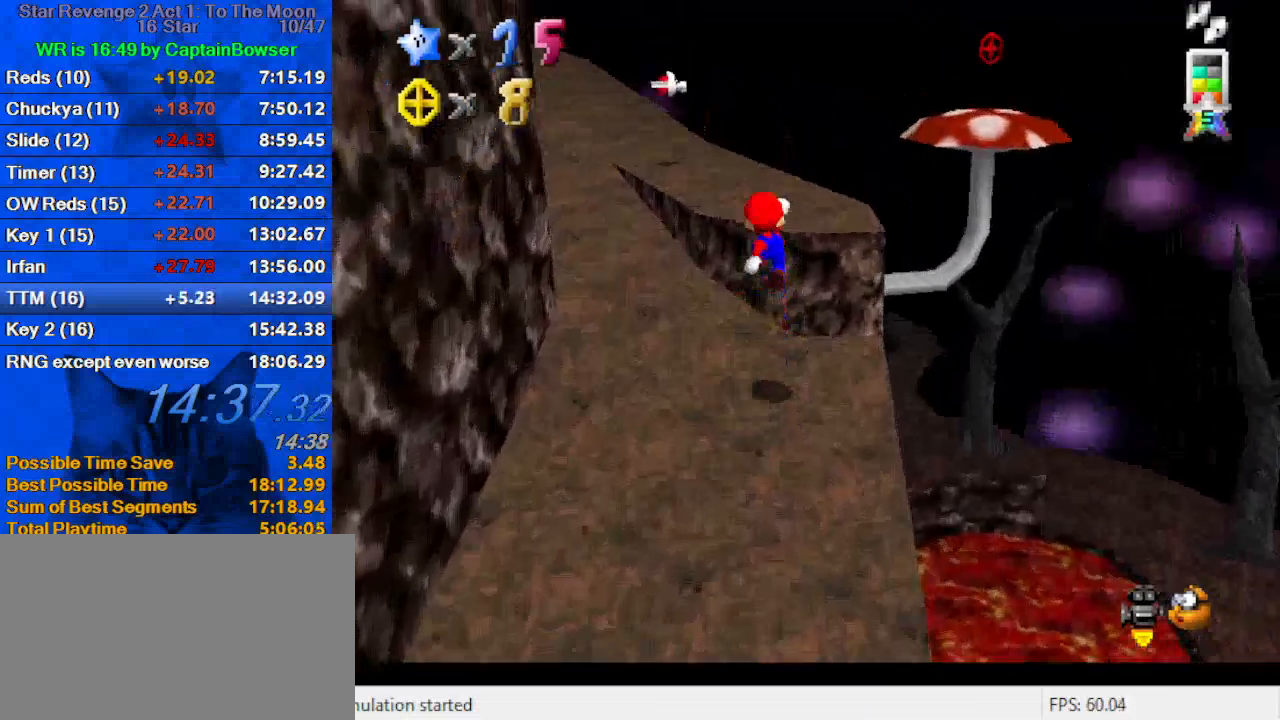
{"keys": ["right", "up"], "events": [[67, "shift", "up"], [100, "up", "up"], [267, "up", "down"], [500, "right", "down"]]}
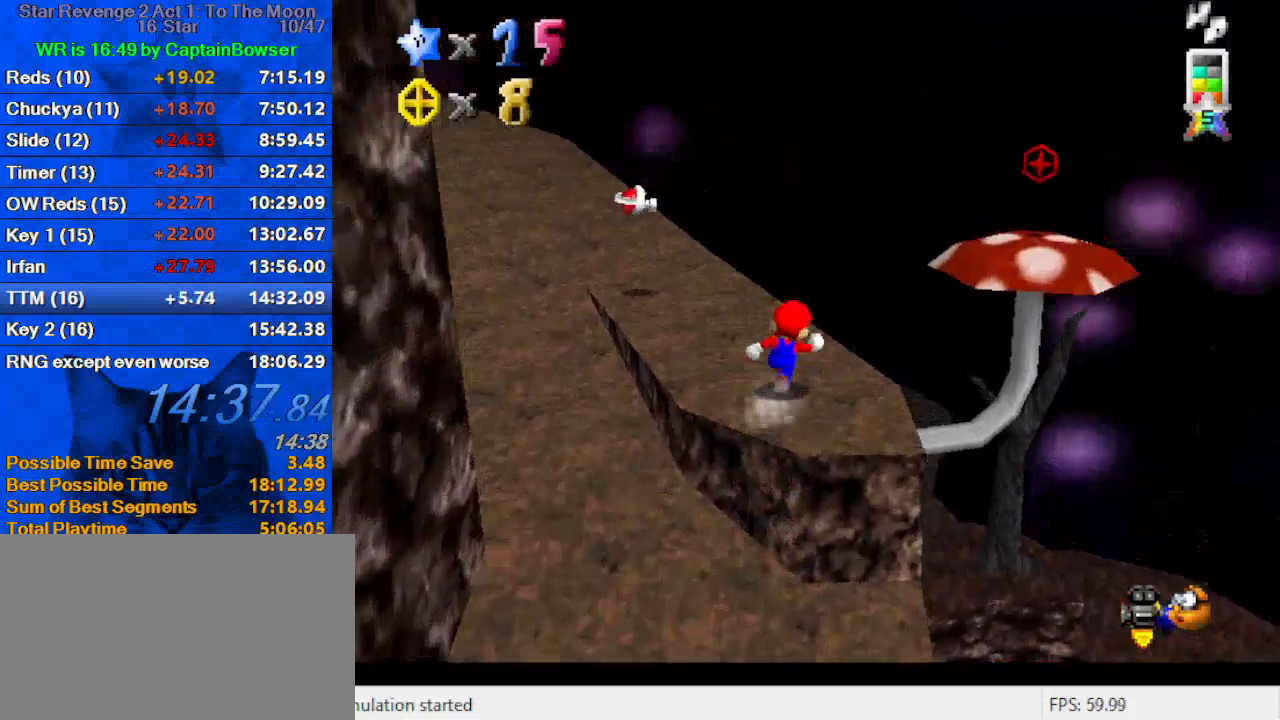
{"keys": ["d", "down", "right"], "events": [[133, "shift", "down"], [367, "shift", "up"], [367, "up", "up"], [467, "d", "down"], [467, "down", "down"]]}
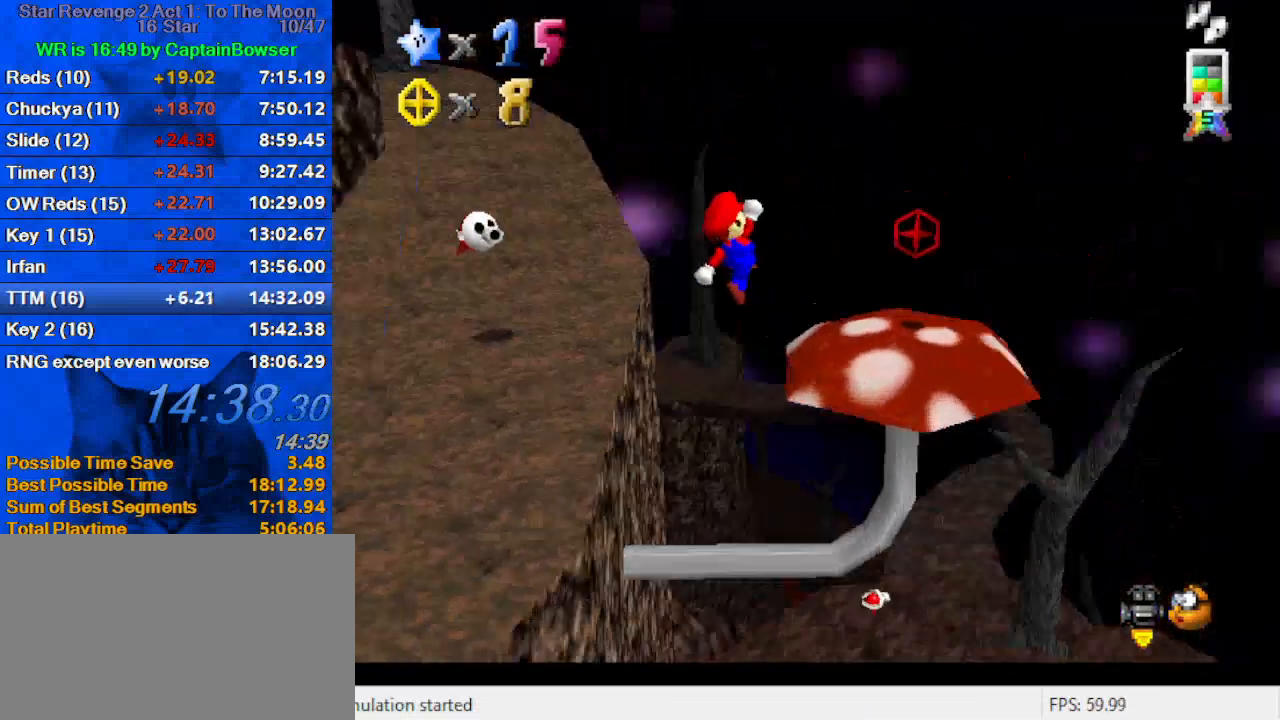
{"keys": ["left", "shift", "up"], "events": [[33, "d", "up"], [133, "down", "up"], [233, "left", "down"], [300, "right", "up"], [300, "up", "down"], [467, "shift", "down"]]}
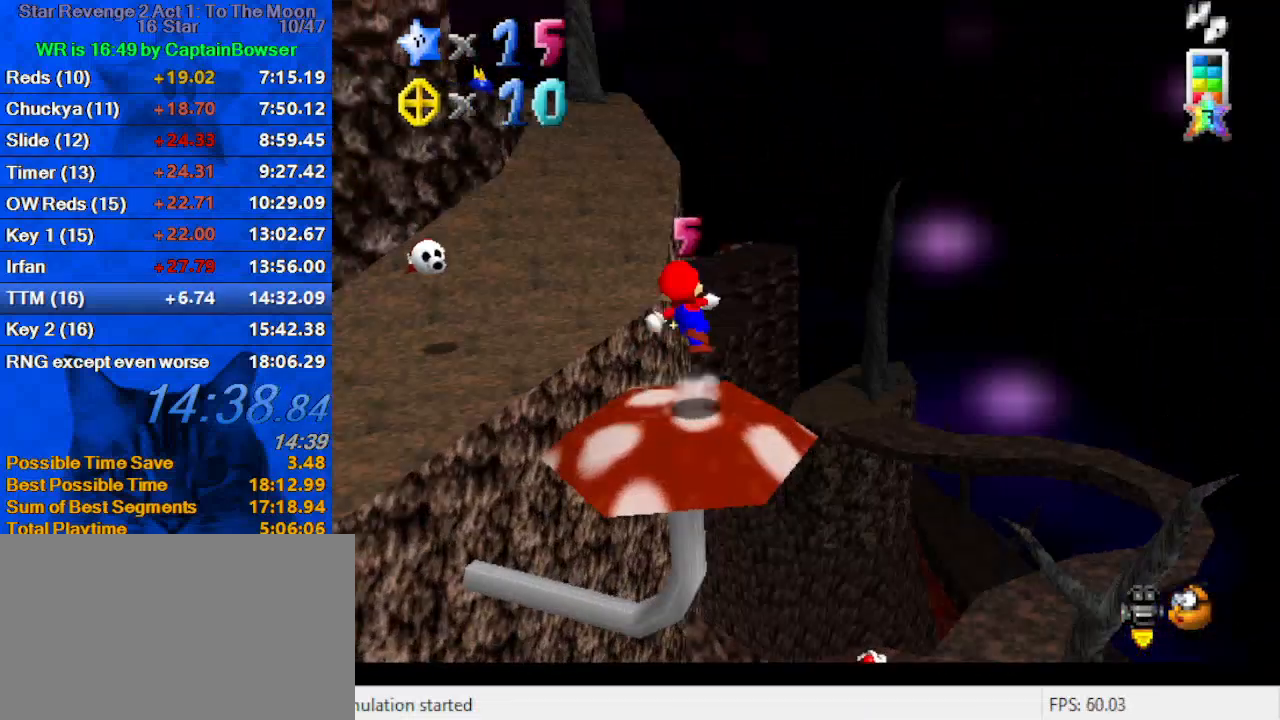
{"keys": ["right", "up"], "events": [[100, "shift", "up"], [433, "left", "up"], [467, "right", "down"]]}
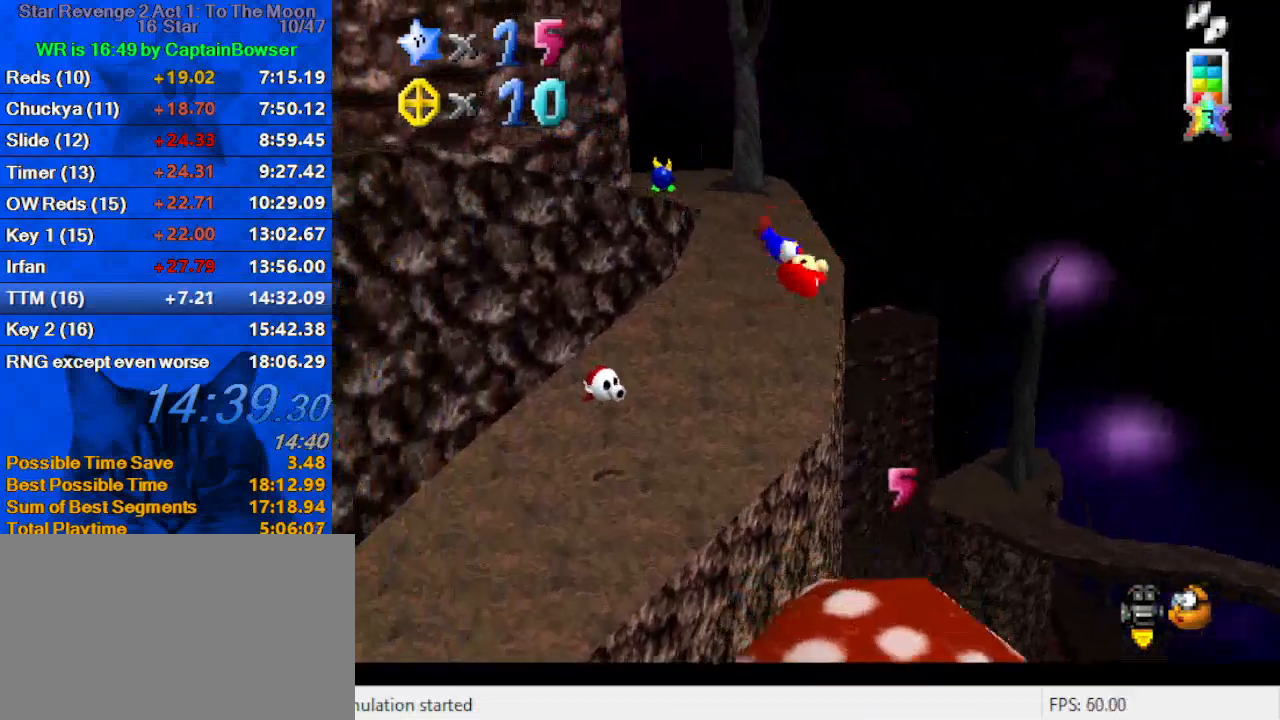
{"keys": ["right", "up"], "events": [[33, "right", "up"], [133, "right", "down"]]}
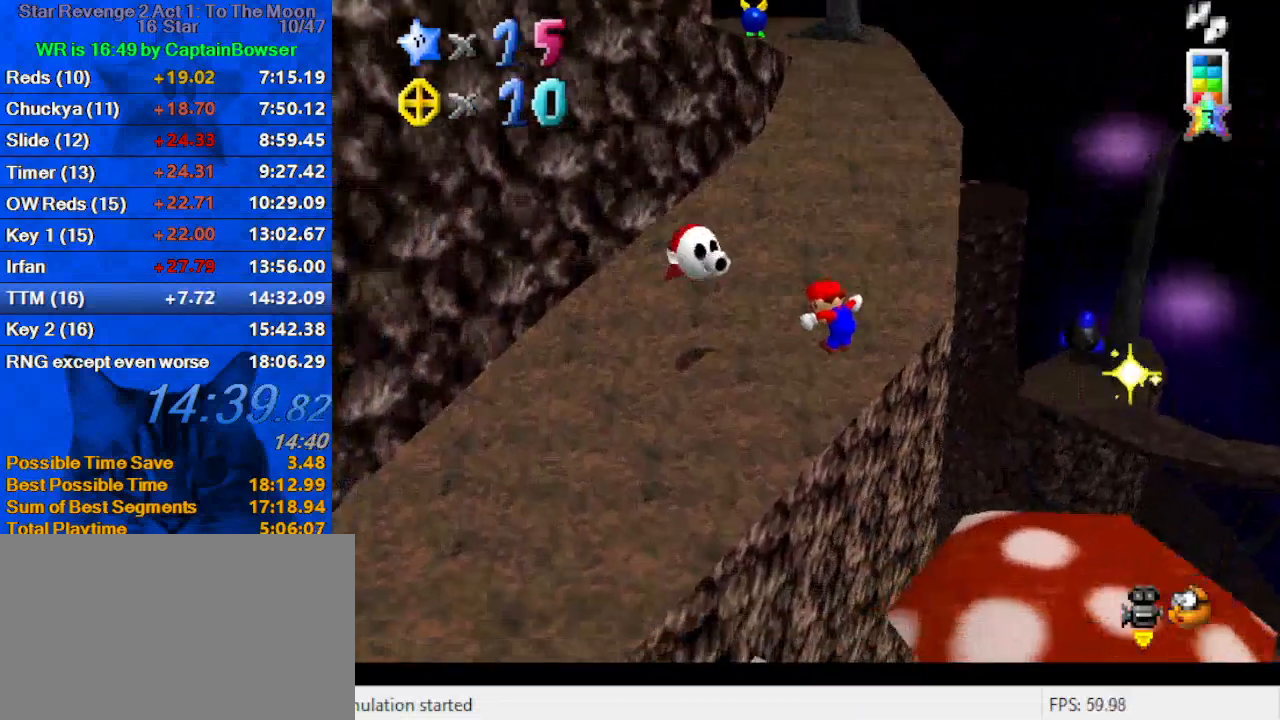
{"keys": ["up"], "events": [[133, "right", "up"], [333, "y", "down"], [433, "shift", "down"], [500, "shift", "up"], [500, "y", "up"]]}
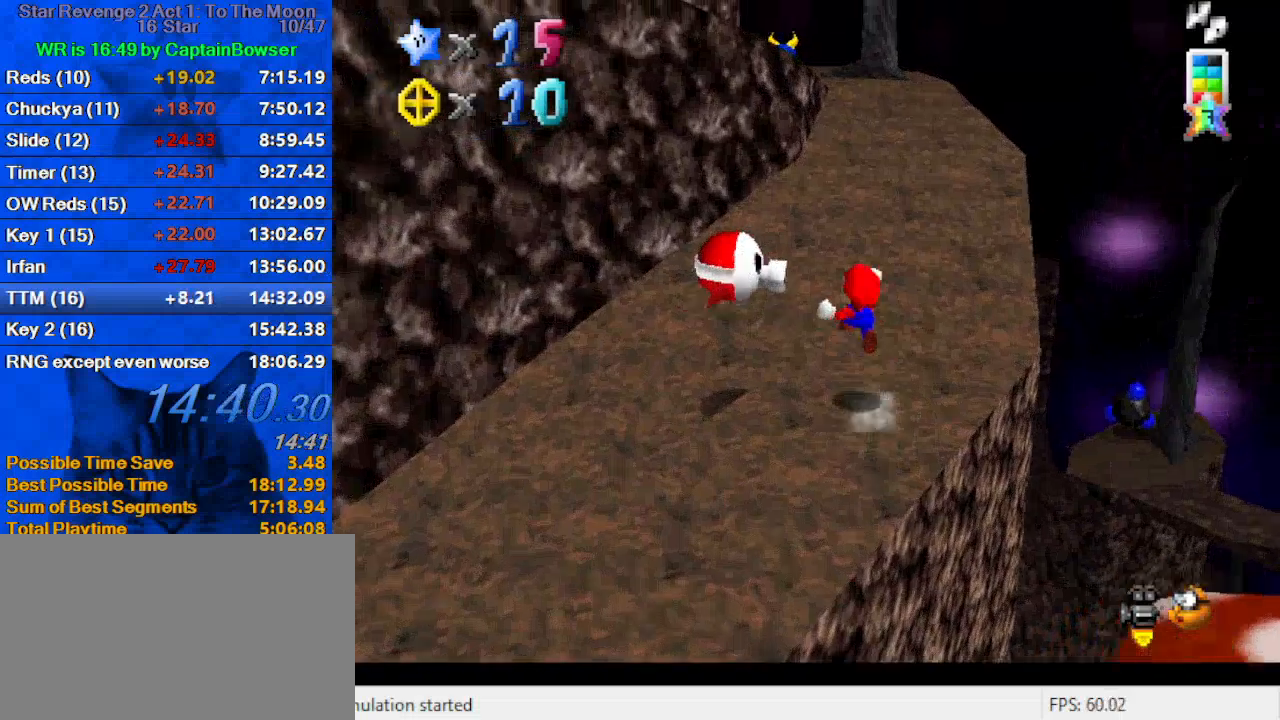
{"keys": ["right", "up"], "events": [[67, "d", "down"], [100, "right", "down"], [100, "s", "down"], [233, "d", "up"], [233, "s", "up"]]}
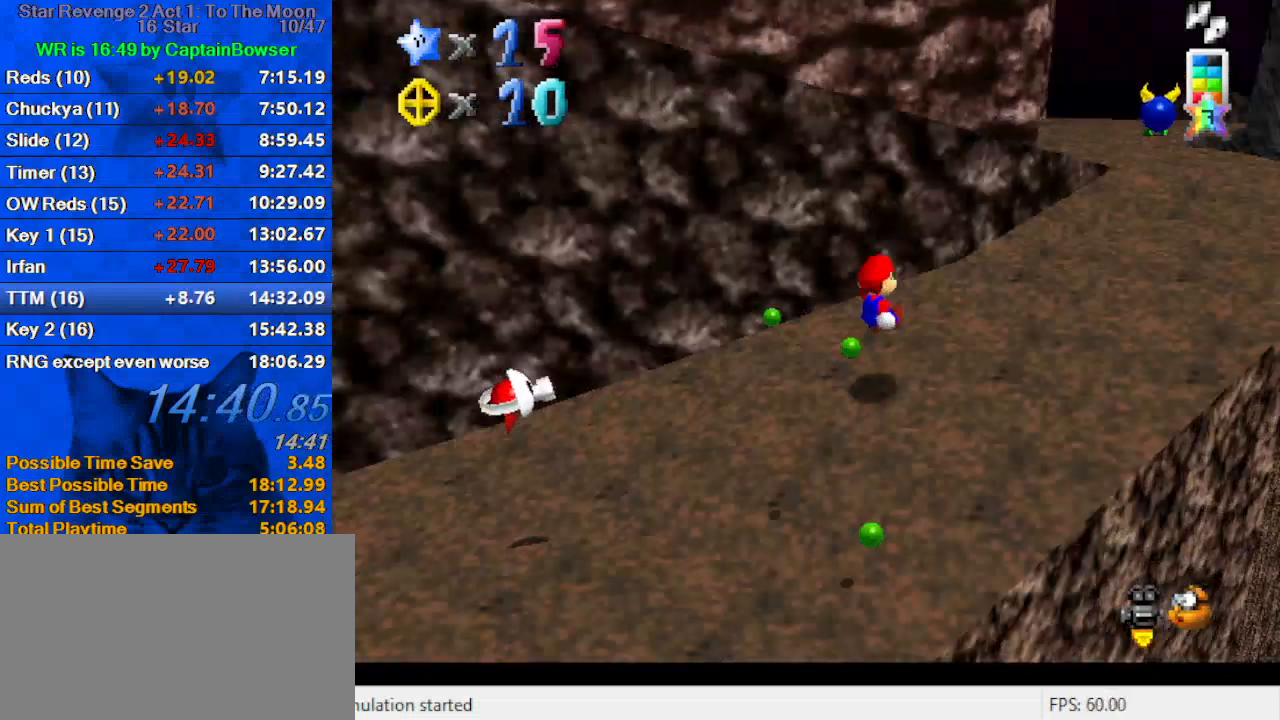
{"keys": ["right"], "events": [[400, "up", "up"]]}
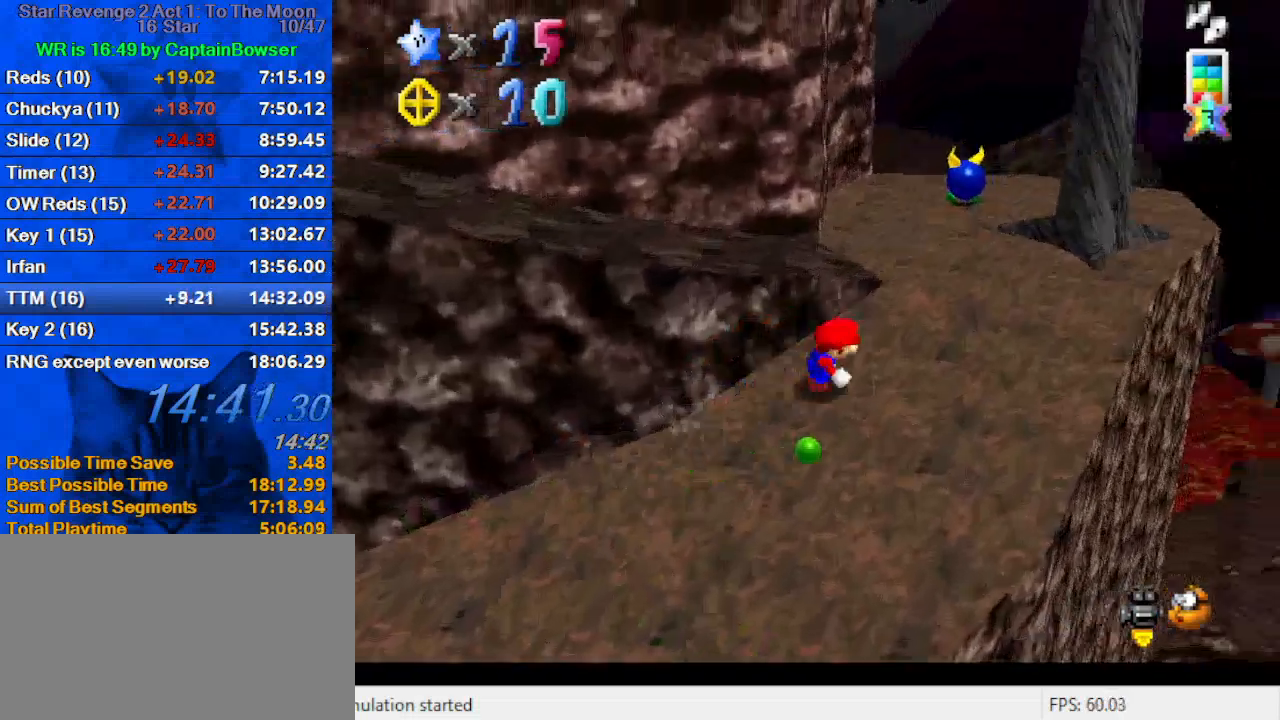
{"keys": ["up"], "events": [[33, "up", "down"], [200, "right", "up"], [400, "shift", "down"], [500, "shift", "up"]]}
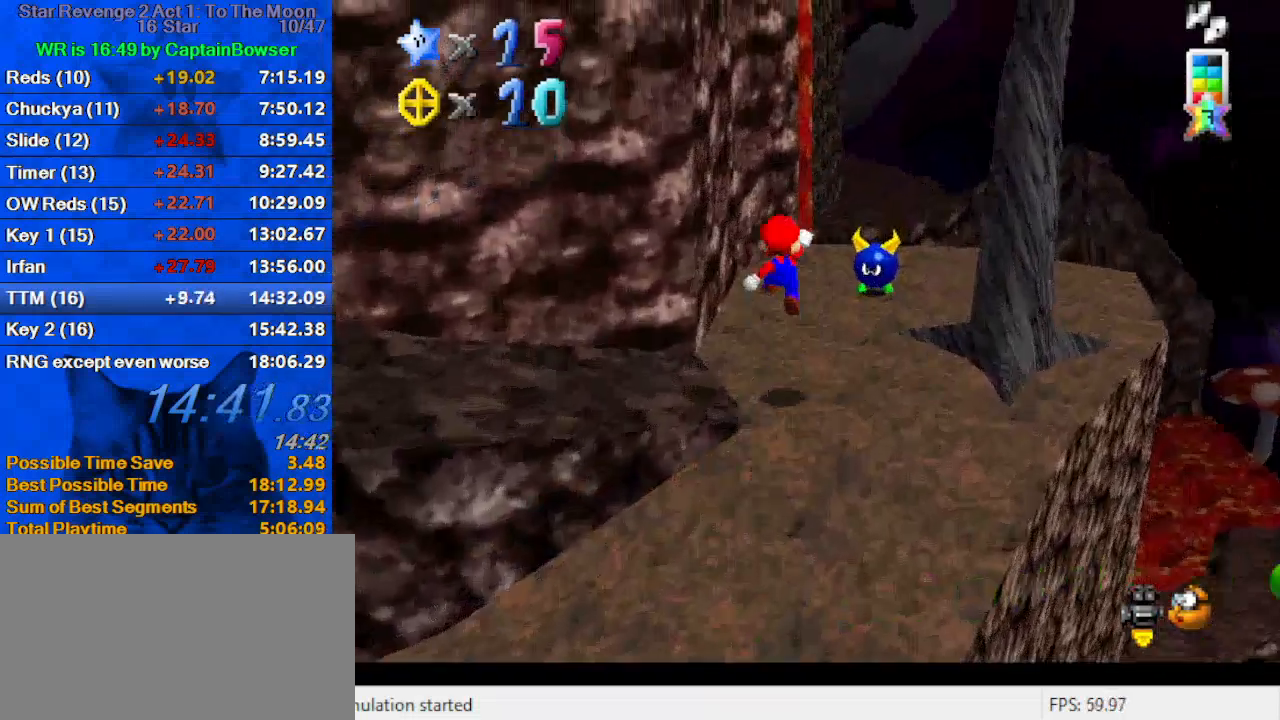
{"keys": ["right", "shift", "up"], "events": [[100, "left", "down"], [267, "left", "up"], [267, "right", "down"], [500, "shift", "down"]]}
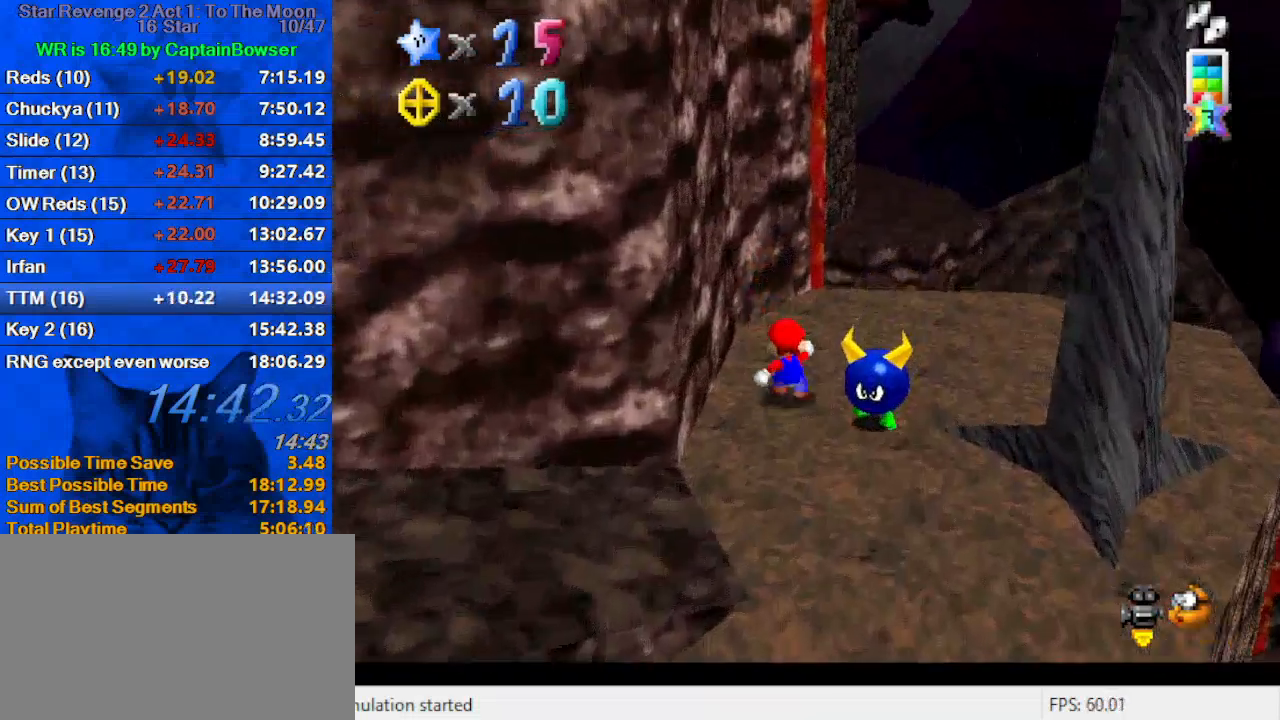
{"keys": ["right", "up"], "events": [[100, "shift", "up"], [133, "up", "up"], [233, "up", "down"]]}
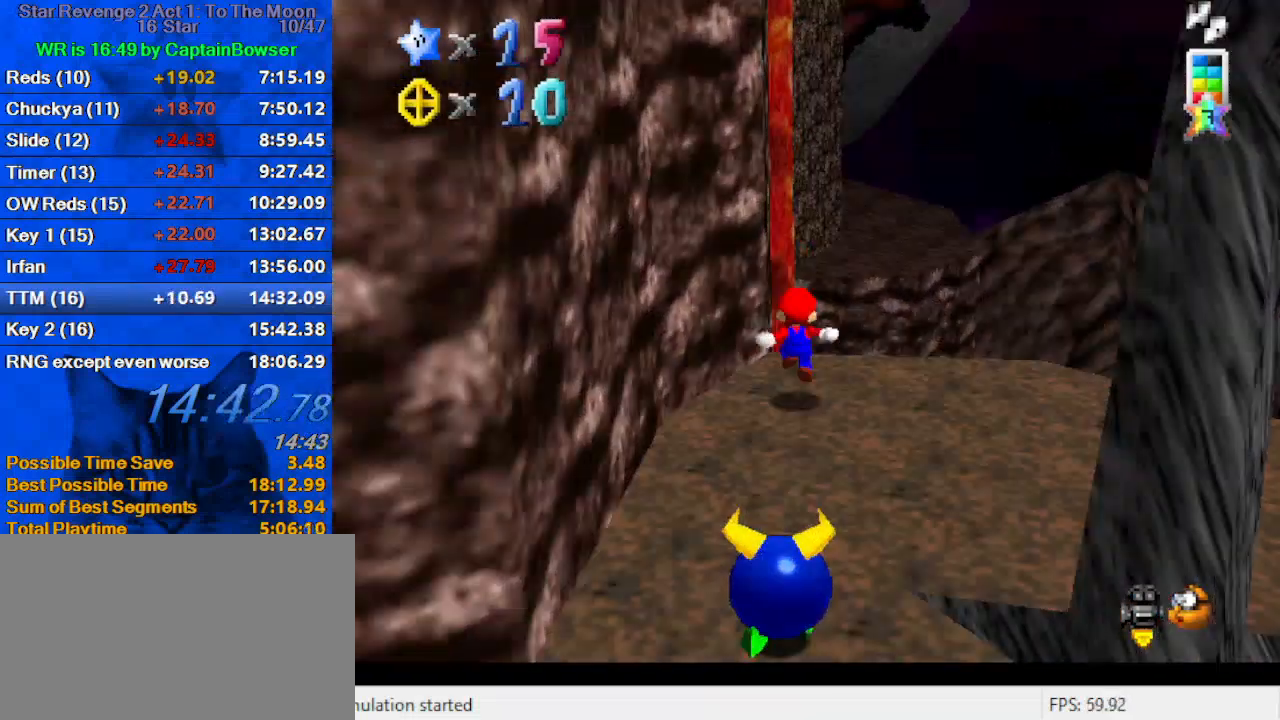
{"keys": ["up"], "events": [[67, "right", "up"], [167, "shift", "down"], [333, "ctrl", "down"], [467, "ctrl", "up"], [467, "shift", "up"]]}
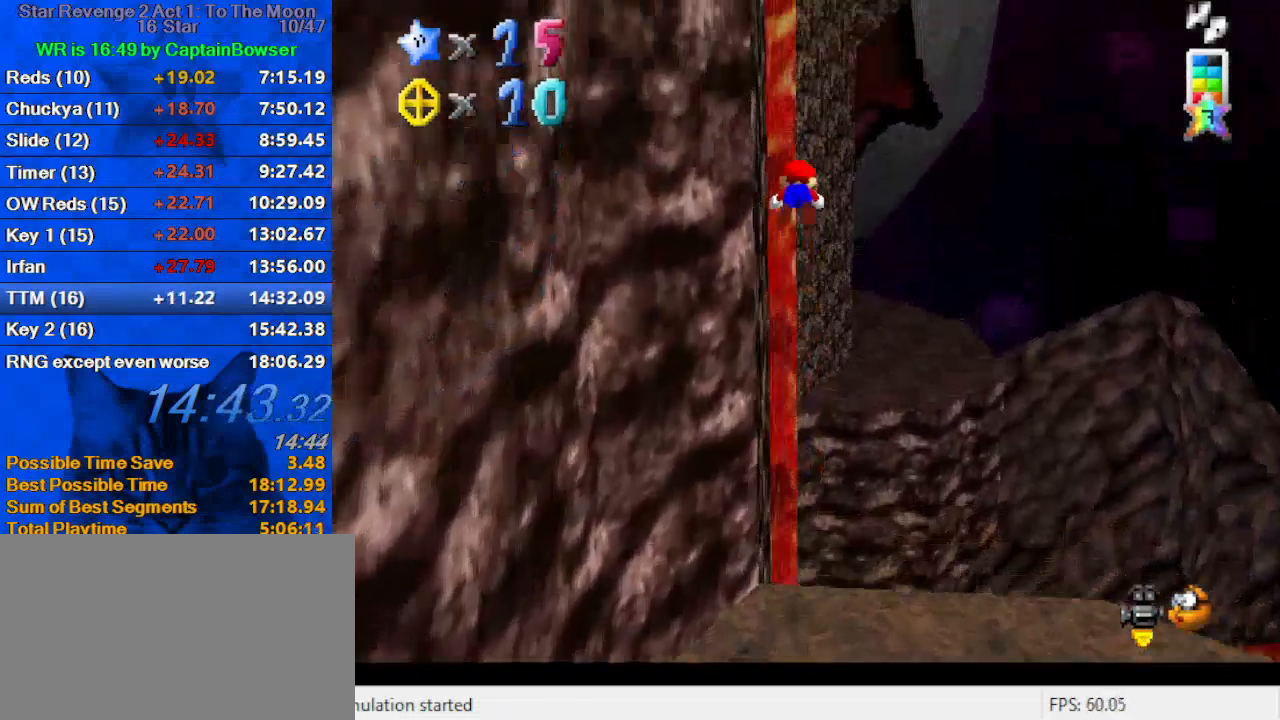
{"keys": ["right", "up"], "events": [[33, "left", "down"], [67, "a", "down"], [133, "a", "up"], [200, "a", "down"], [267, "up", "up"], [300, "a", "up"], [300, "left", "up"], [300, "right", "down"], [500, "up", "down"]]}